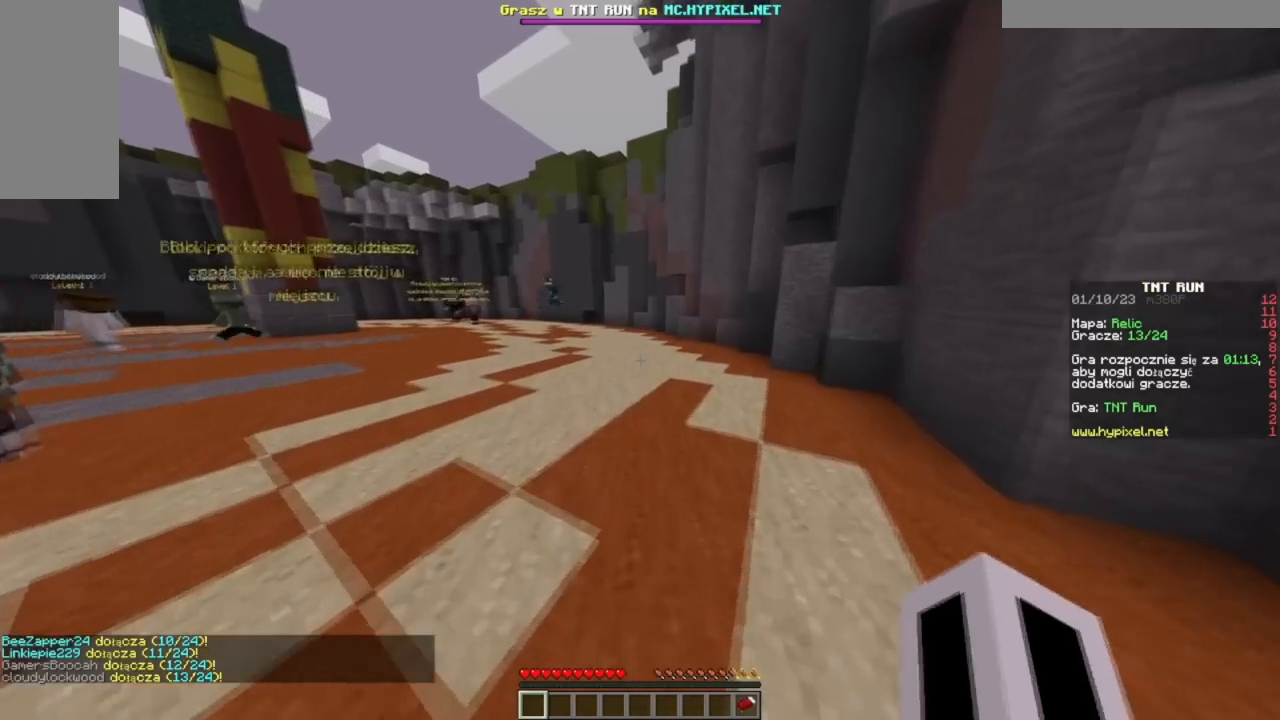
Gameplay with keyboard and mouse; each line is a JSON object with the keys and mouse buttons held at the frame after it. "events" lists presses ("down") and releases ("up") of "a", "d", "s", "w", "mouse_left" and "mouse_right" between this image and that frame as [ms after this image, input, new state], when the widget could be followed in between. "mouse_left", "mouse_right" = the "left", "right" buttons of the "mouse" list. No other keys are recorded. Fast repeated clicks can show as one long hold. Mouse movement is not recorded.
{"keys": ["a", "w"], "mouse": [], "events": [[483, "a", "down"]]}
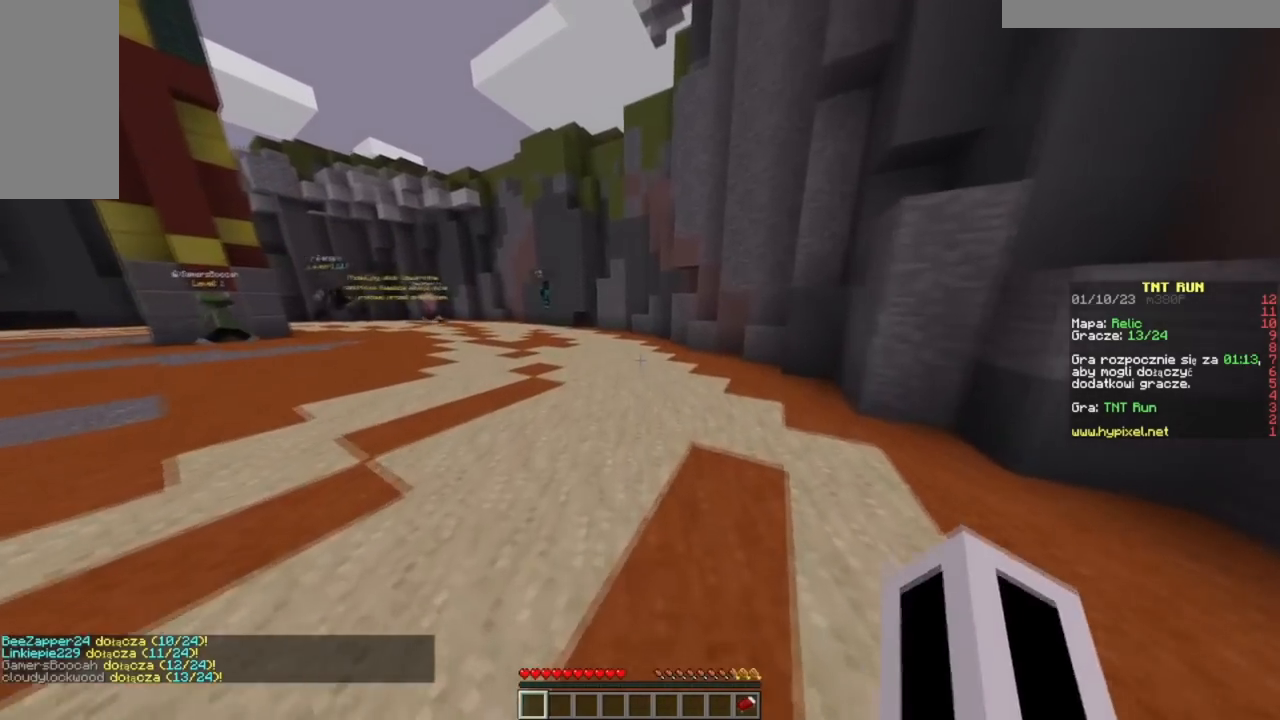
{"keys": ["a", "w"], "mouse": [], "events": []}
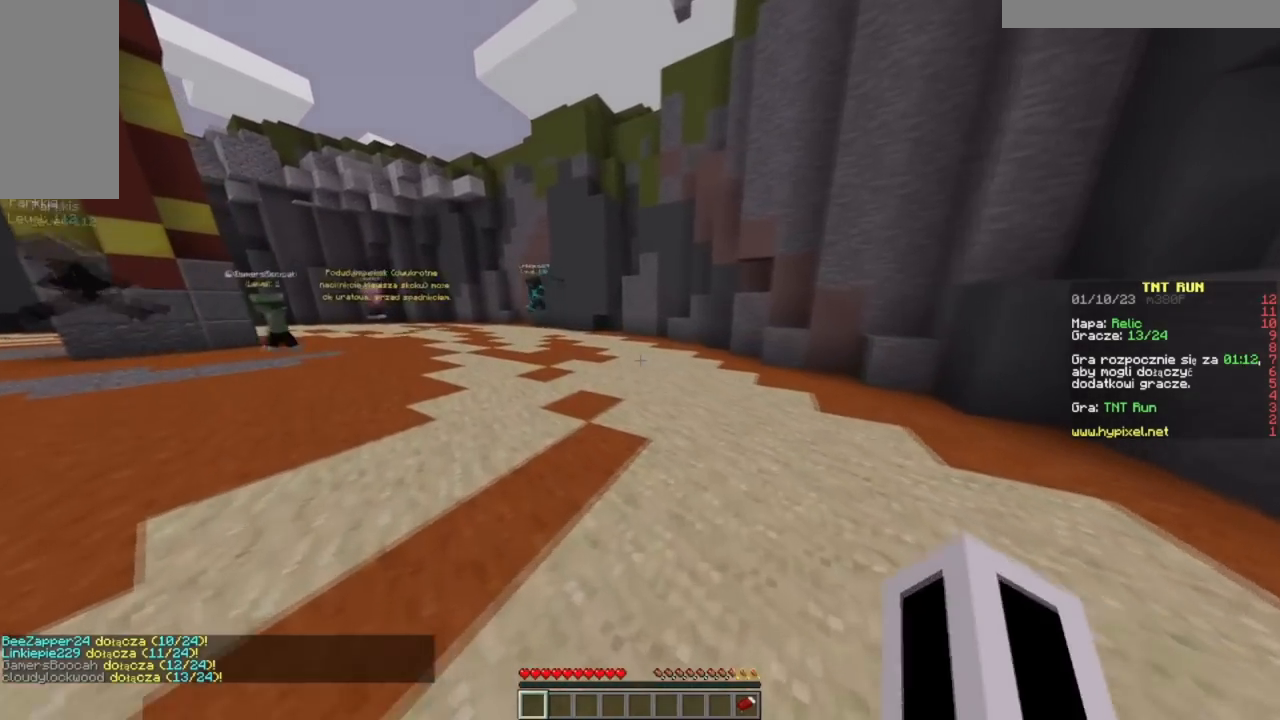
{"keys": ["w"], "mouse": [], "events": [[133, "a", "up"]]}
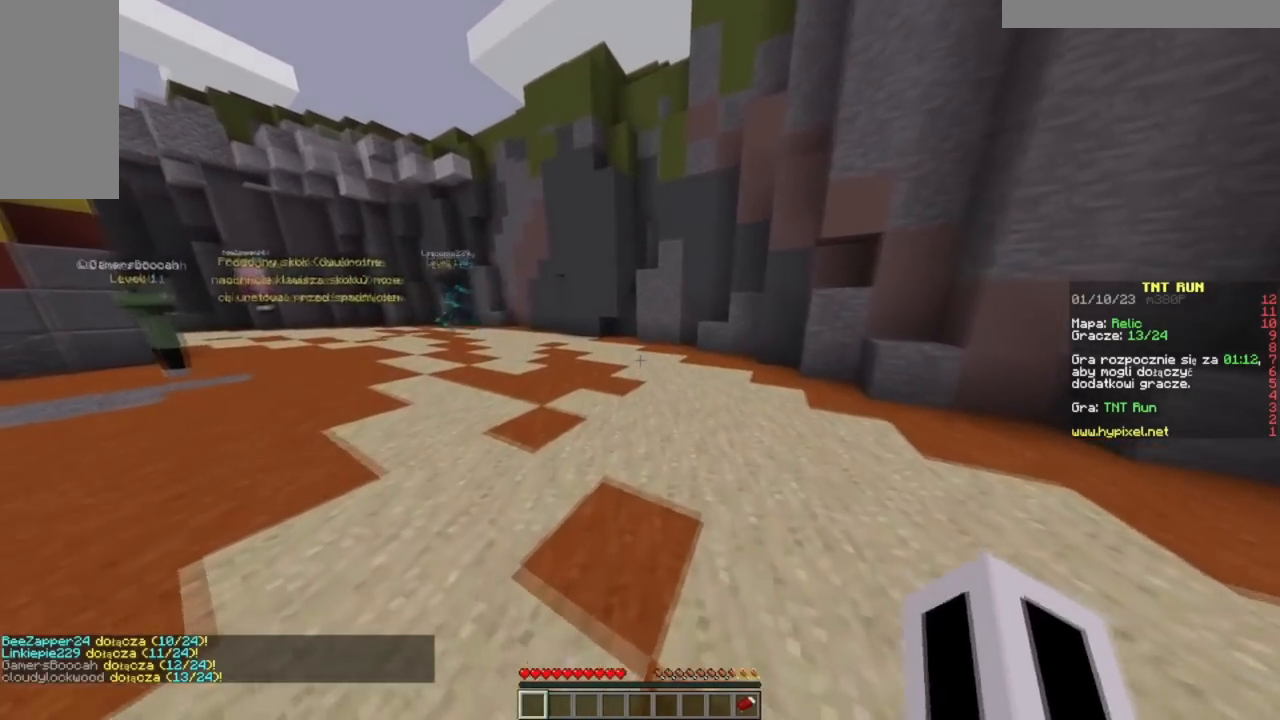
{"keys": ["a", "w"], "mouse": [], "events": [[100, "a", "down"]]}
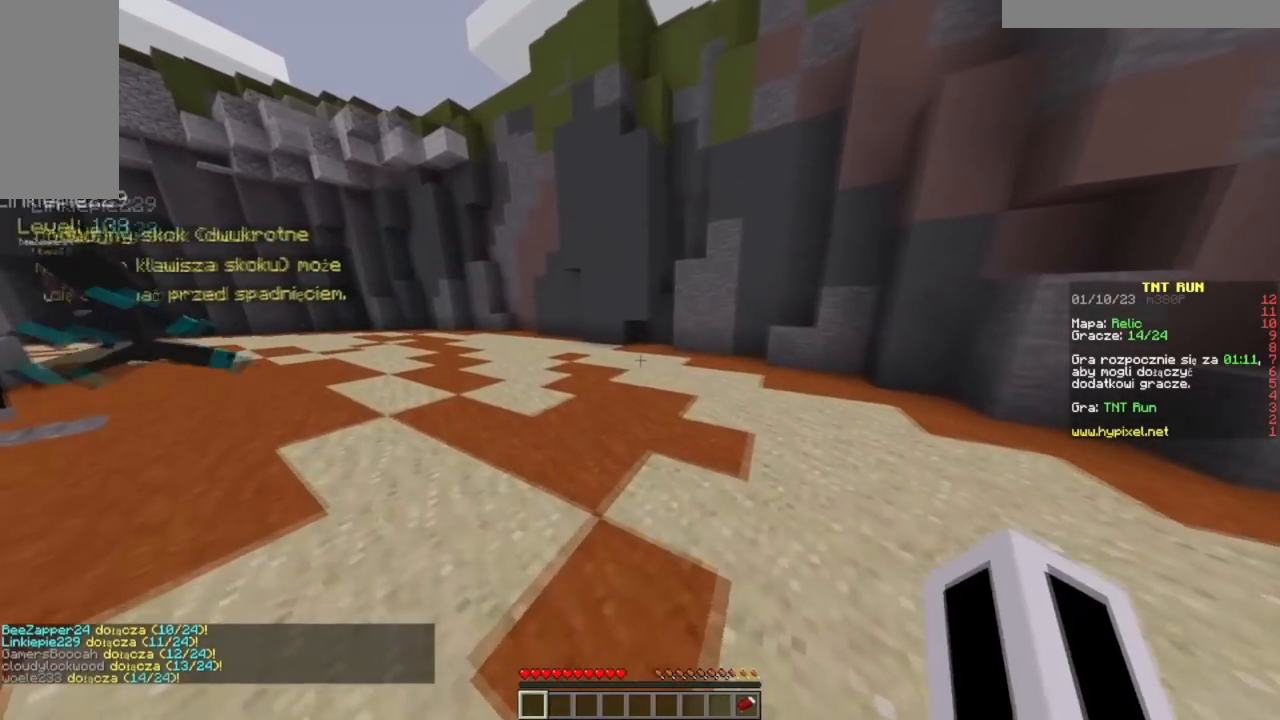
{"keys": ["a", "w"], "mouse": [], "events": []}
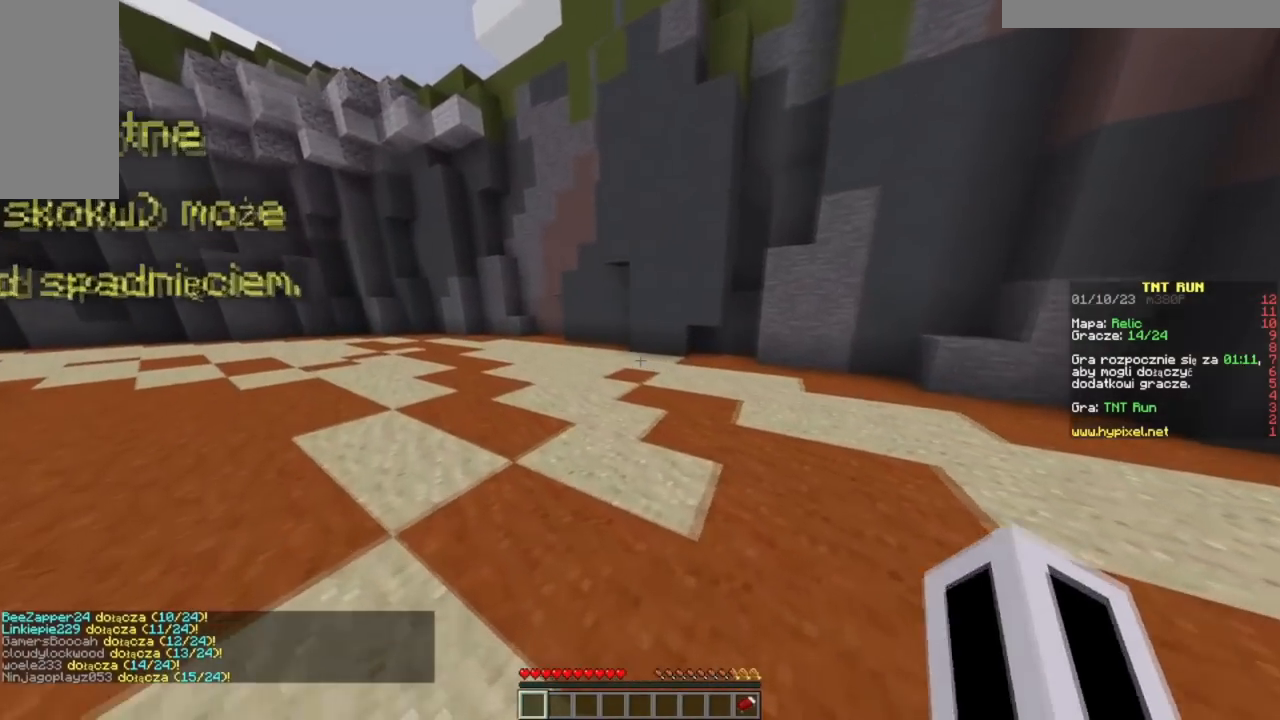
{"keys": ["a", "w"], "mouse": [], "events": [[50, "a", "up"], [150, "d", "down"], [217, "a", "down"], [284, "d", "up"]]}
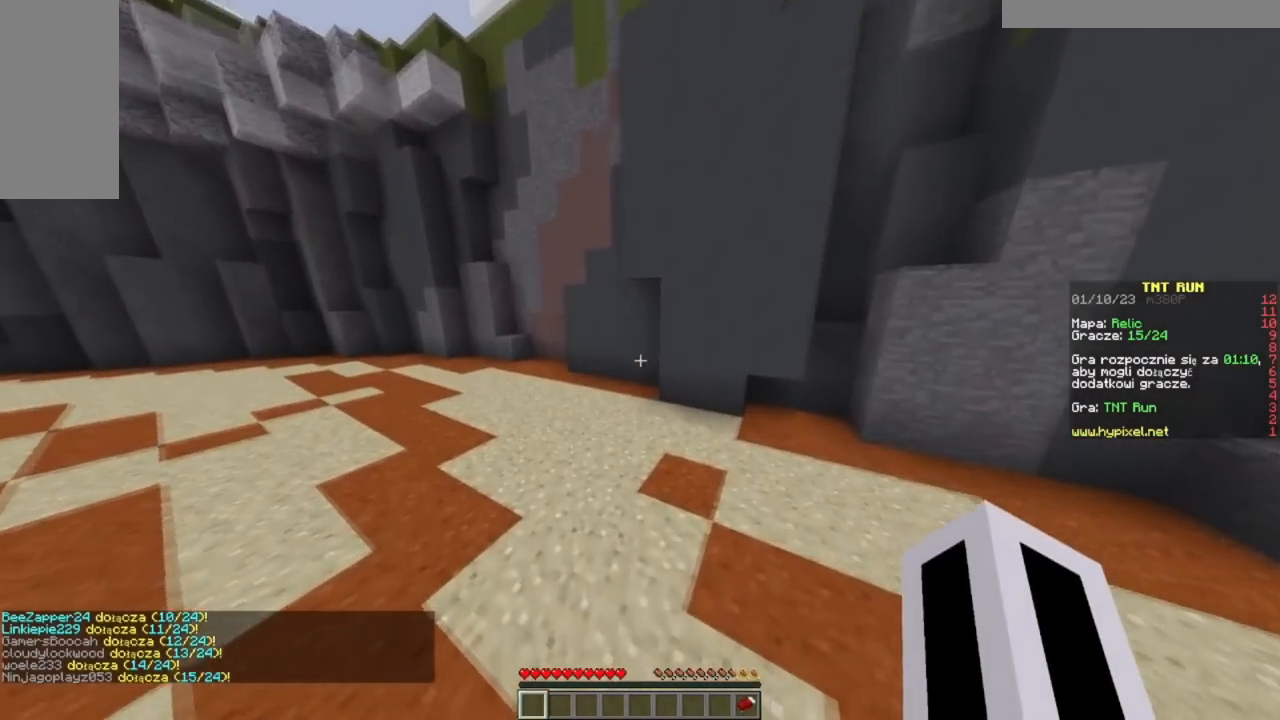
{"keys": ["d", "w"], "mouse": [], "events": [[66, "a", "up"], [400, "d", "down"]]}
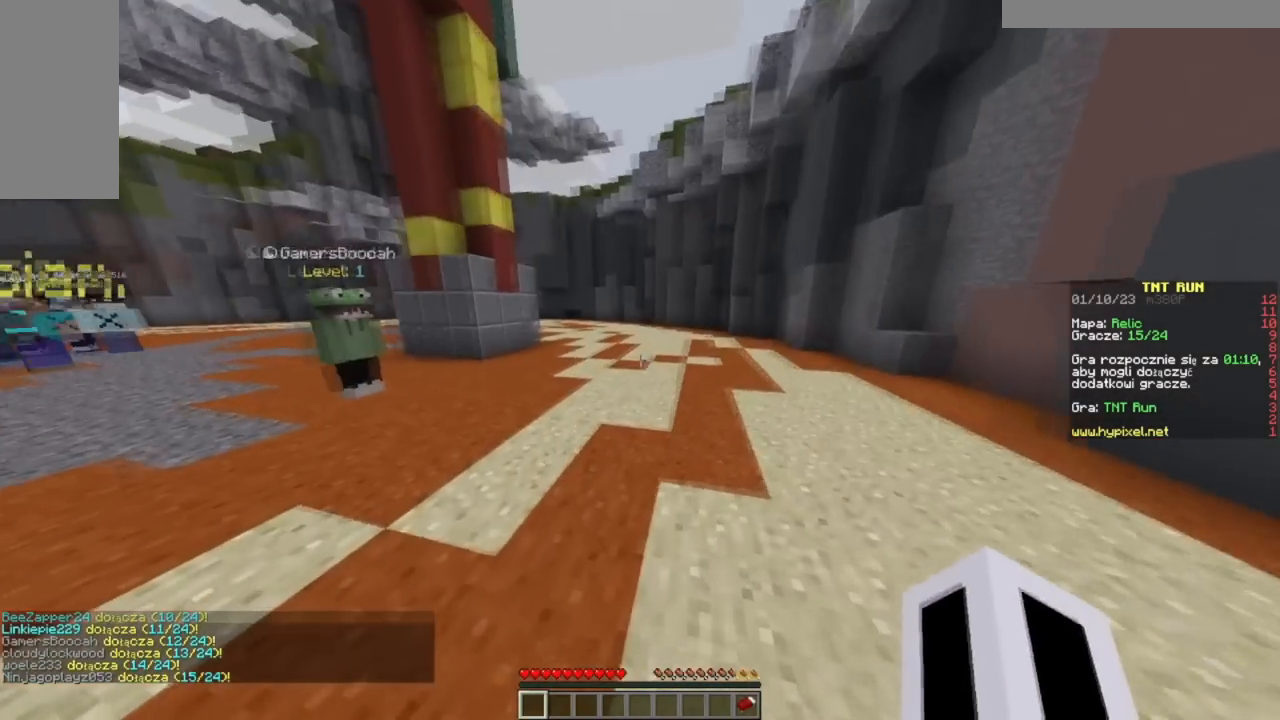
{"keys": ["d", "w"], "mouse": [], "events": []}
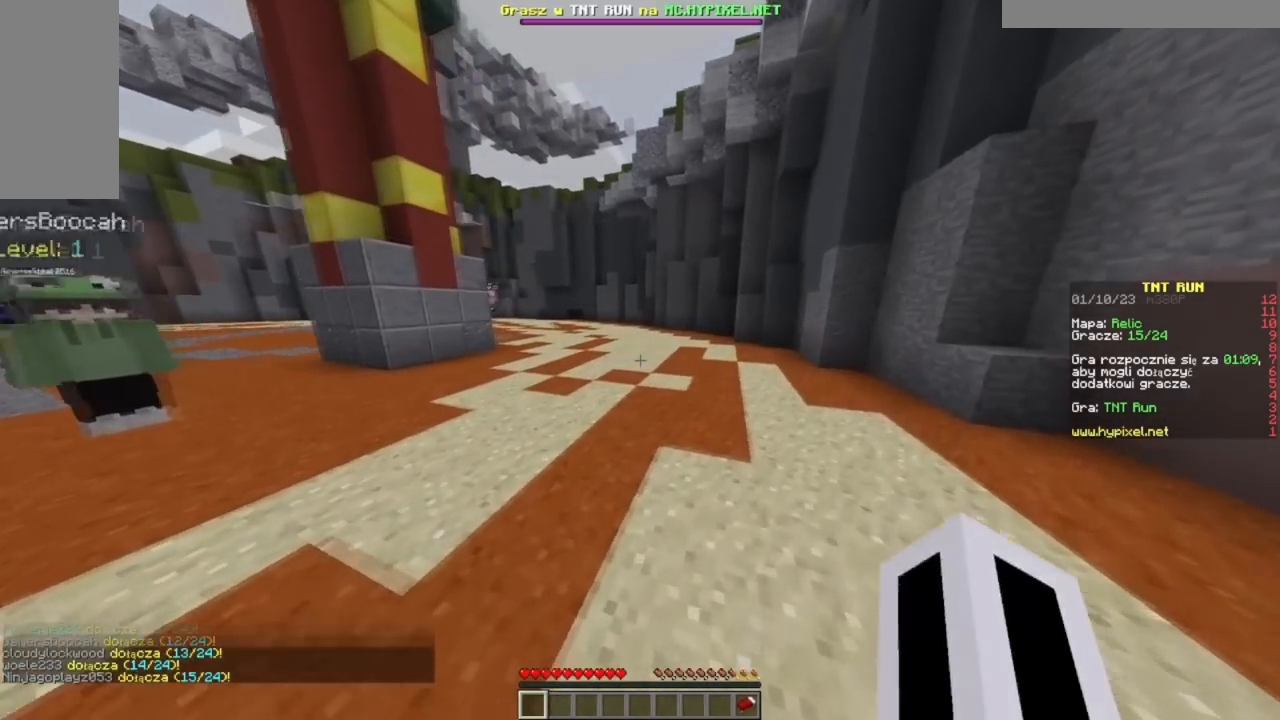
{"keys": ["a", "w"], "mouse": [], "events": [[50, "d", "up"], [183, "a", "down"]]}
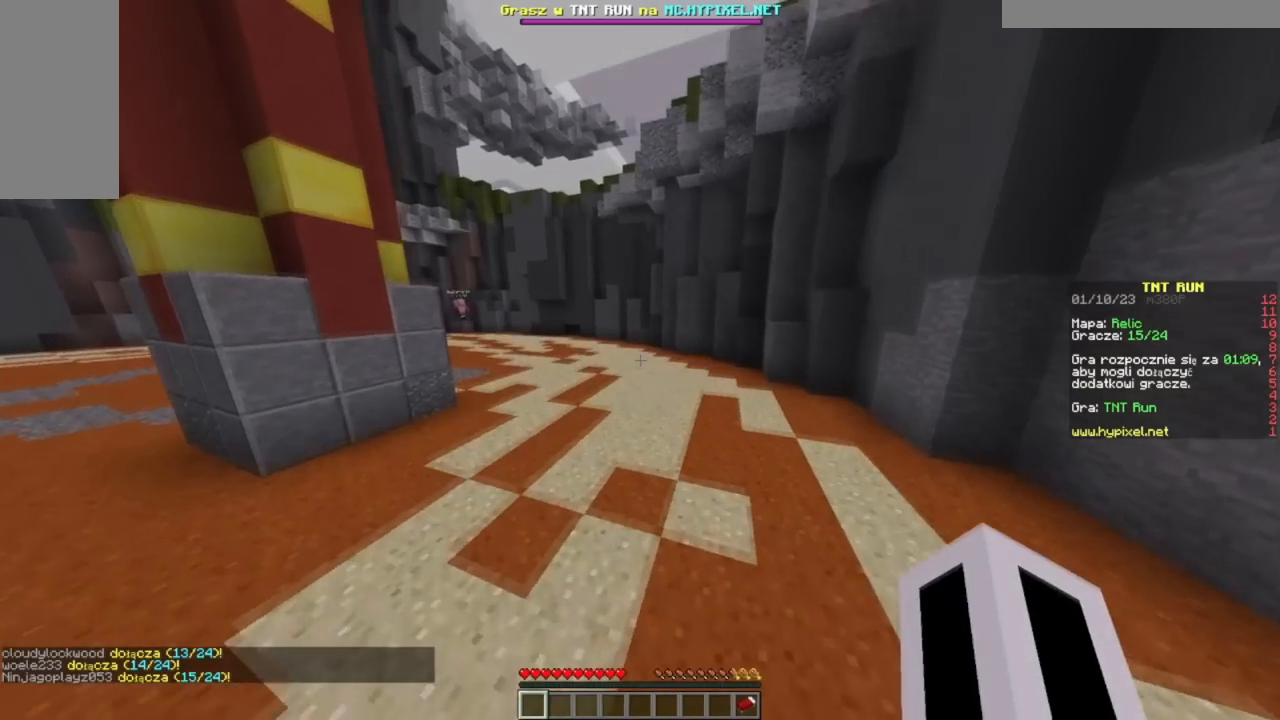
{"keys": ["w"], "mouse": [], "events": [[67, "a", "up"]]}
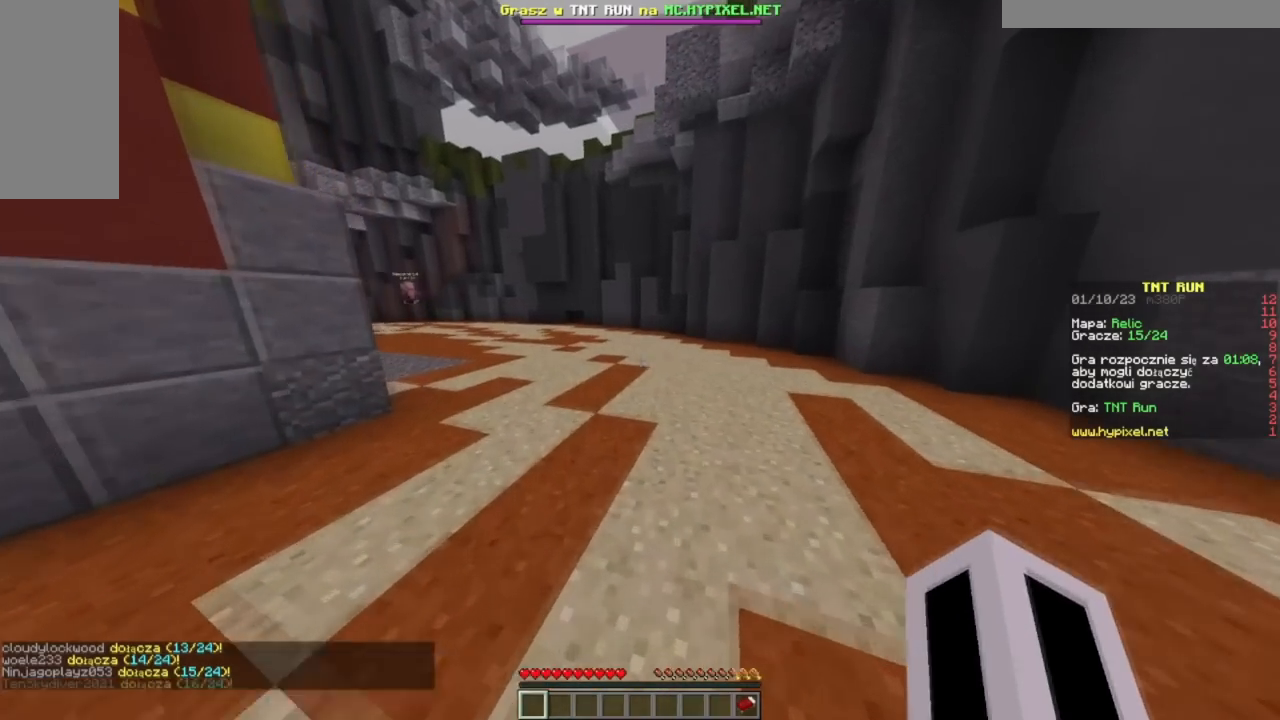
{"keys": ["a", "w"], "mouse": [], "events": [[133, "a", "down"]]}
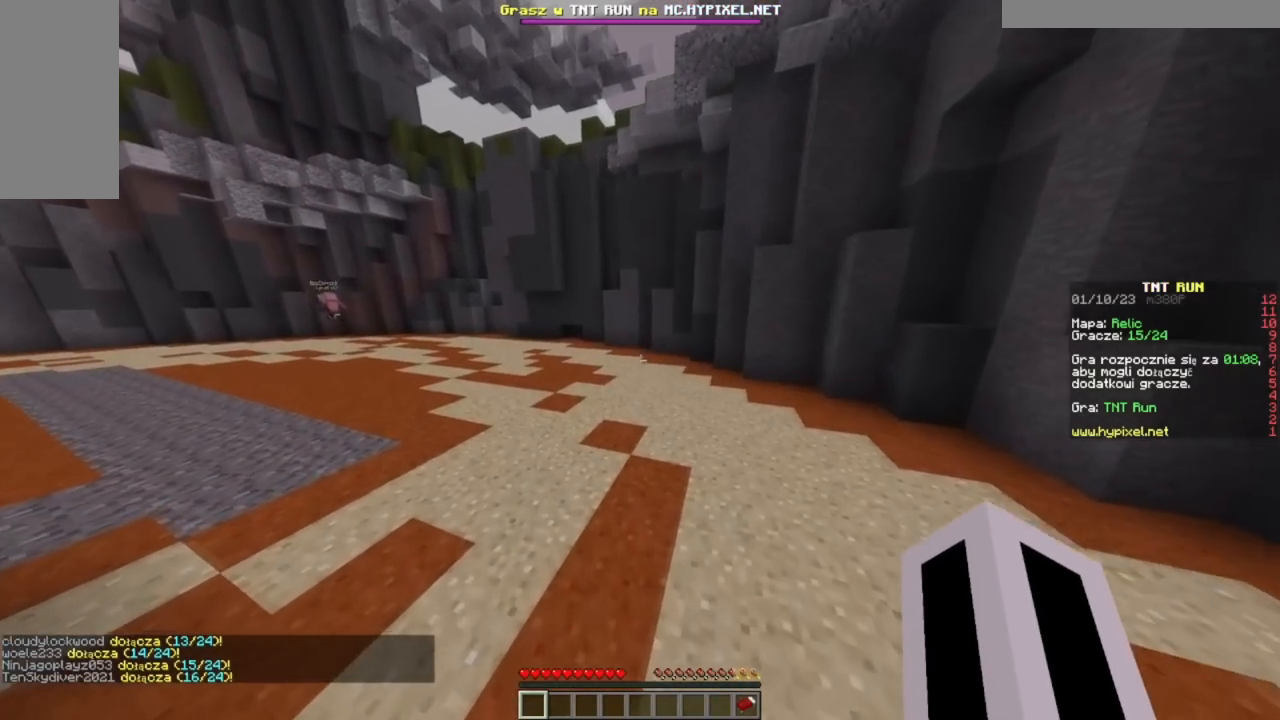
{"keys": ["w"], "mouse": [], "events": [[501, "a", "up"]]}
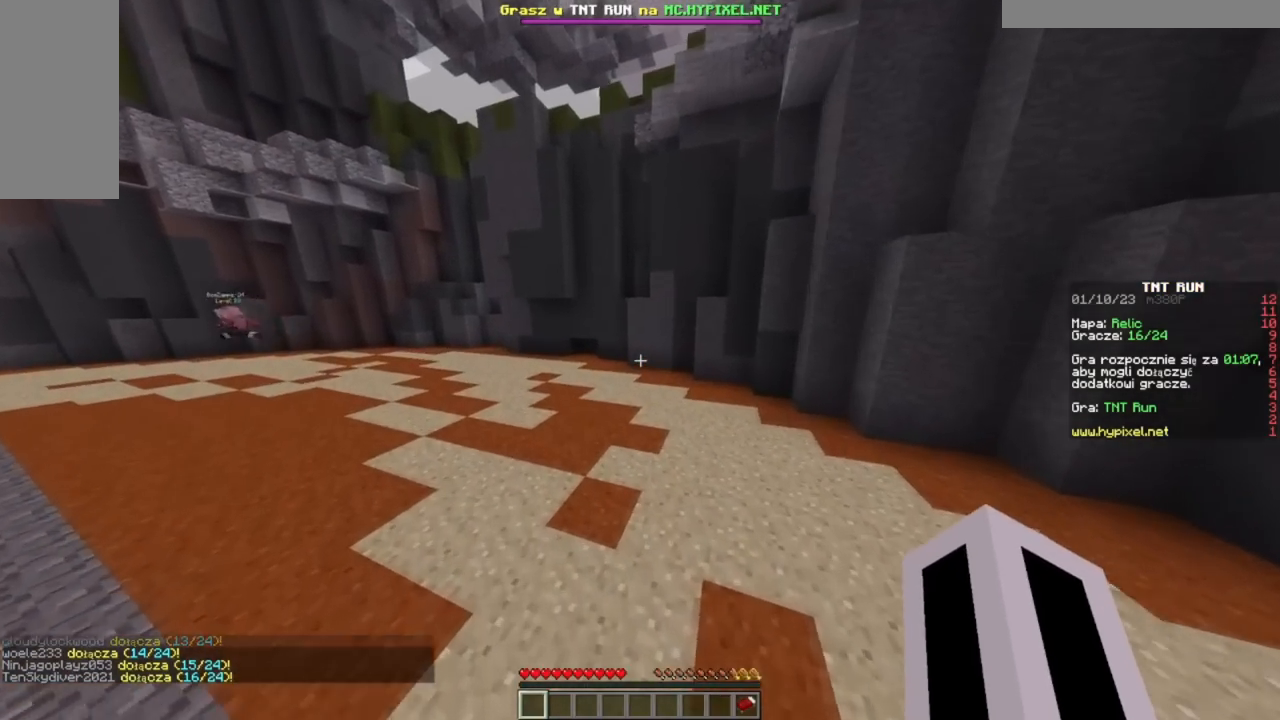
{"keys": ["w"], "mouse": [], "events": []}
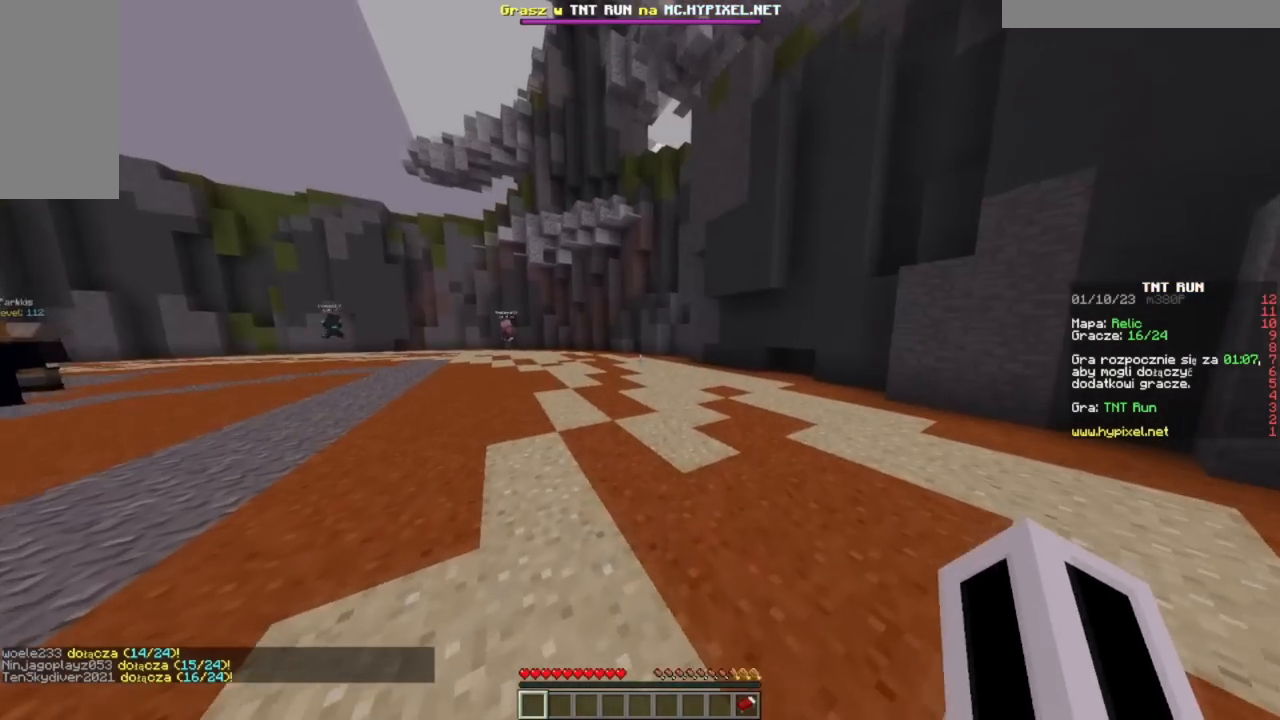
{"keys": ["w"], "mouse": [], "events": []}
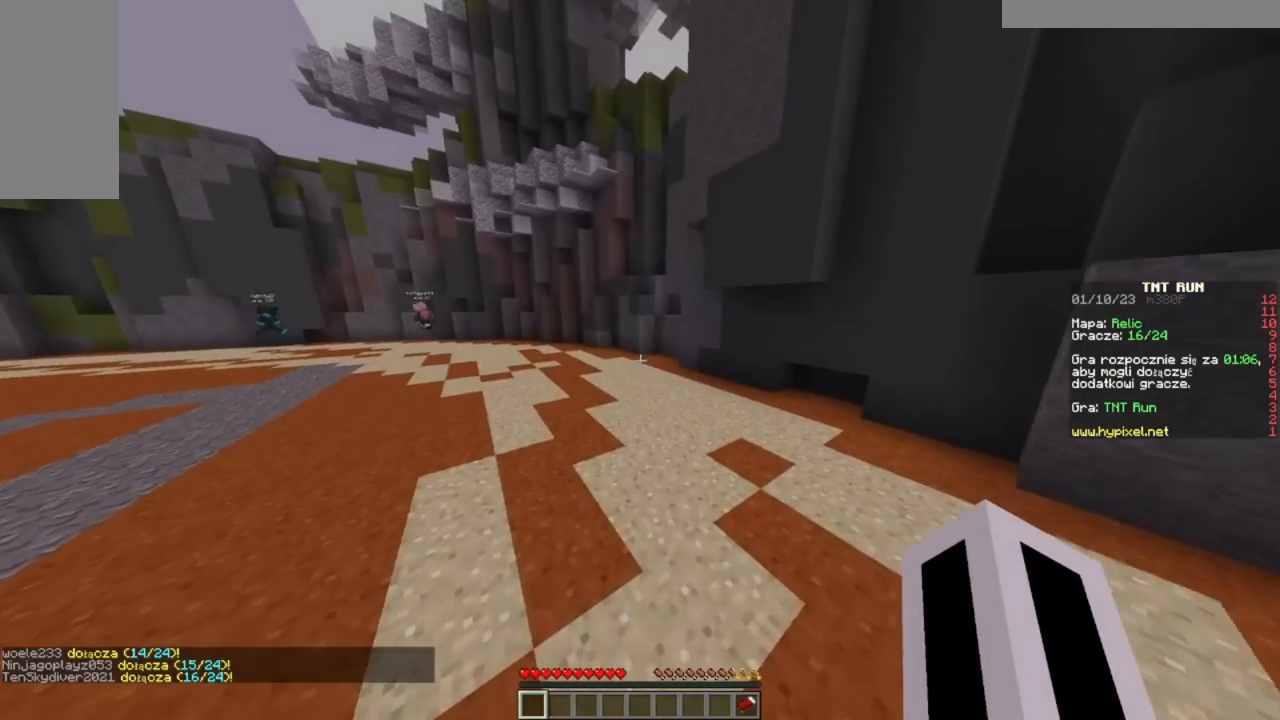
{"keys": ["a", "w"], "mouse": [], "events": [[216, "a", "down"]]}
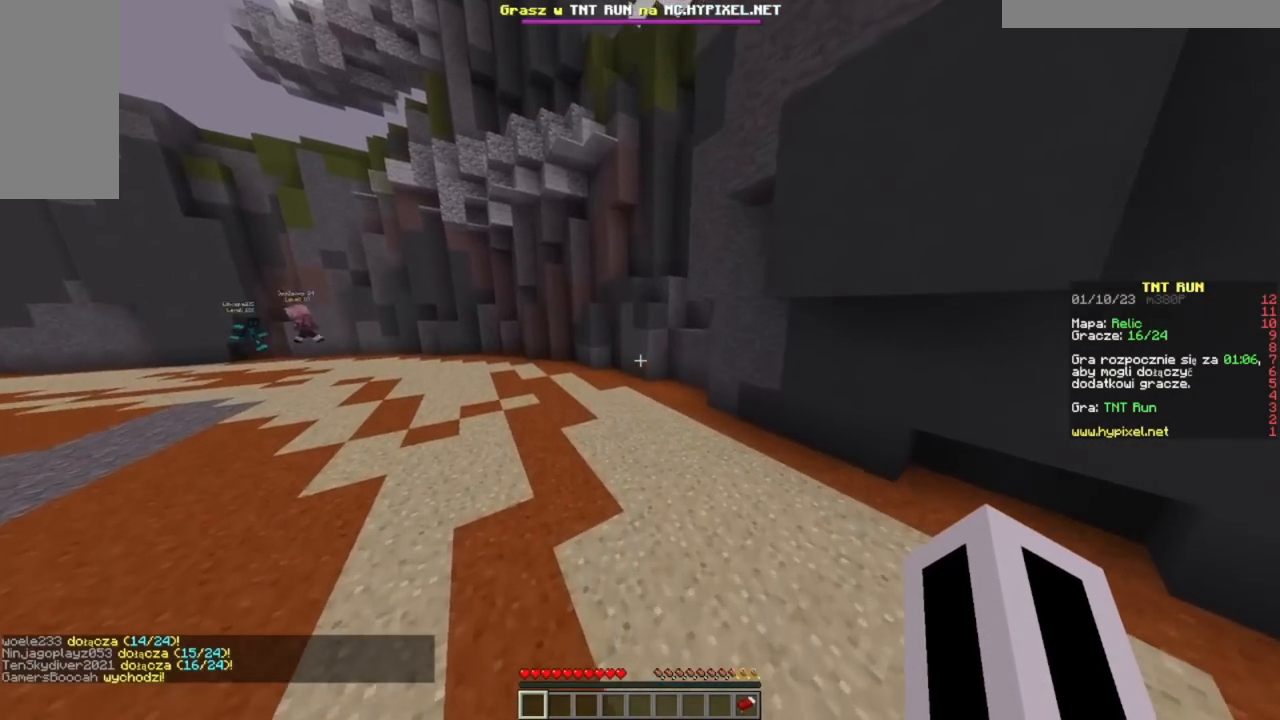
{"keys": ["w"], "mouse": [], "events": [[350, "a", "up"]]}
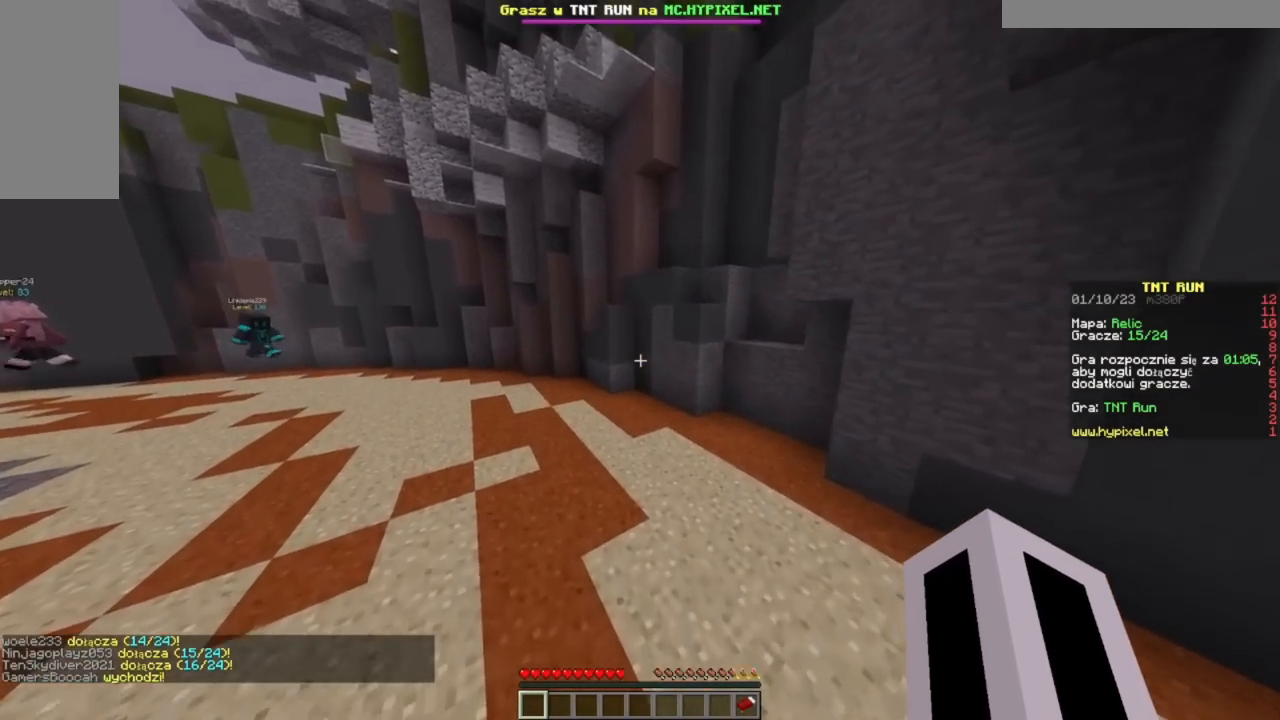
{"keys": ["w"], "mouse": [], "events": []}
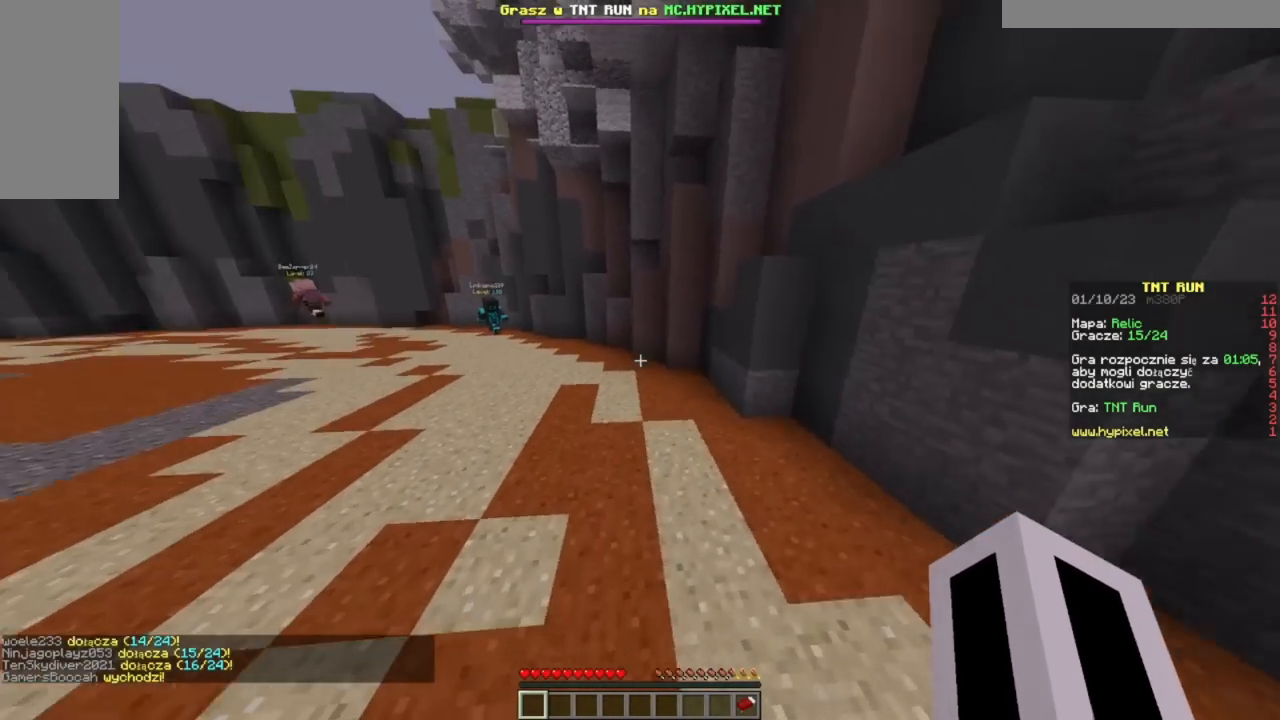
{"keys": ["w"], "mouse": [], "events": []}
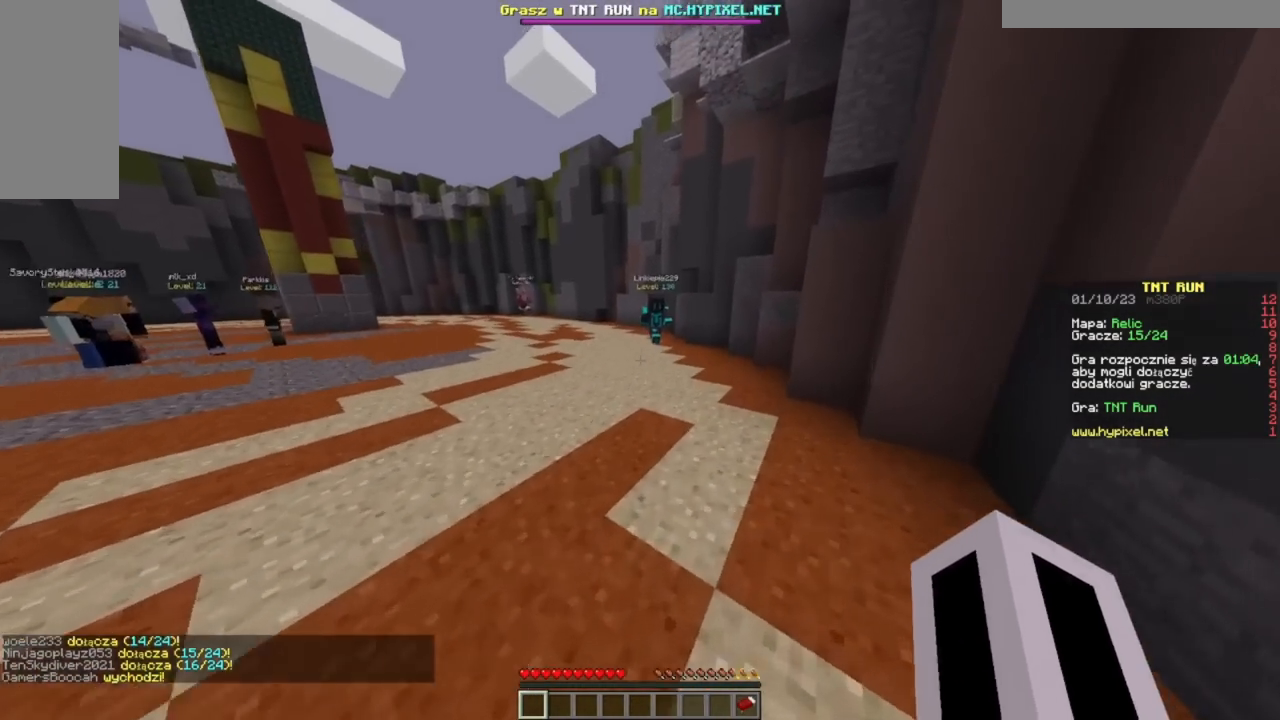
{"keys": ["a", "w"], "mouse": [], "events": [[133, "a", "down"]]}
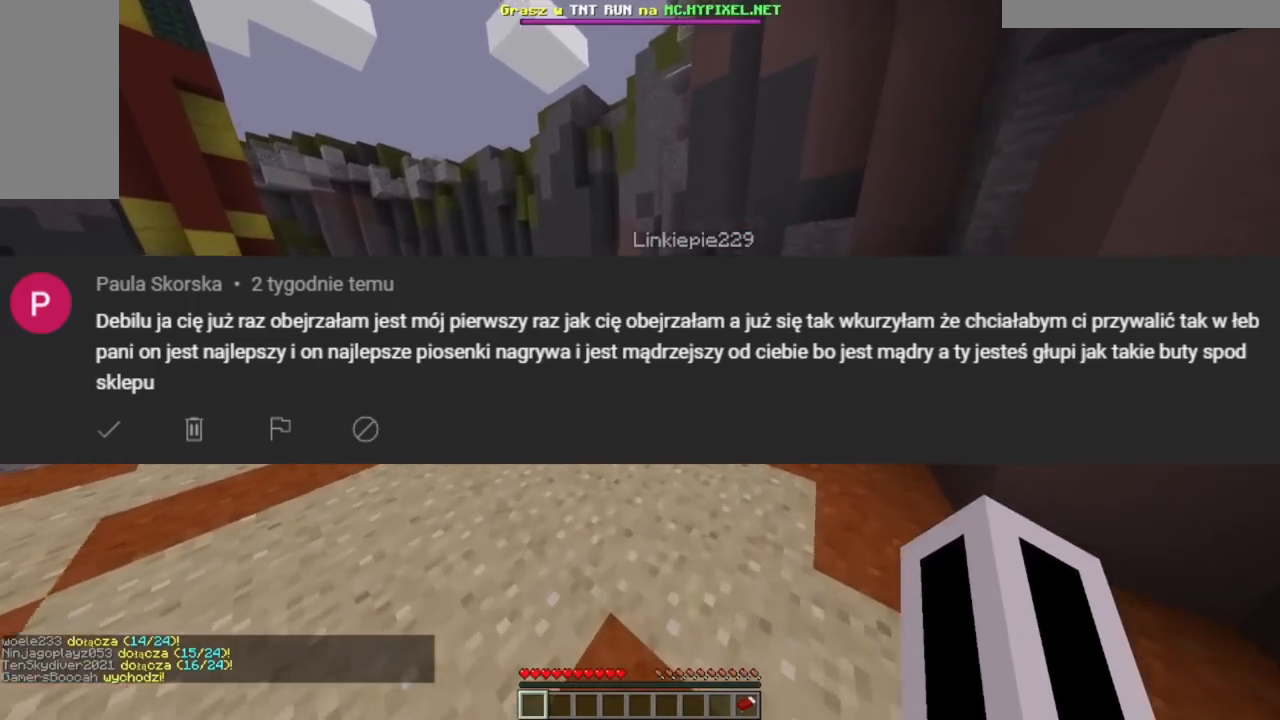
{"keys": ["w"], "mouse": [], "events": [[250, "a", "up"]]}
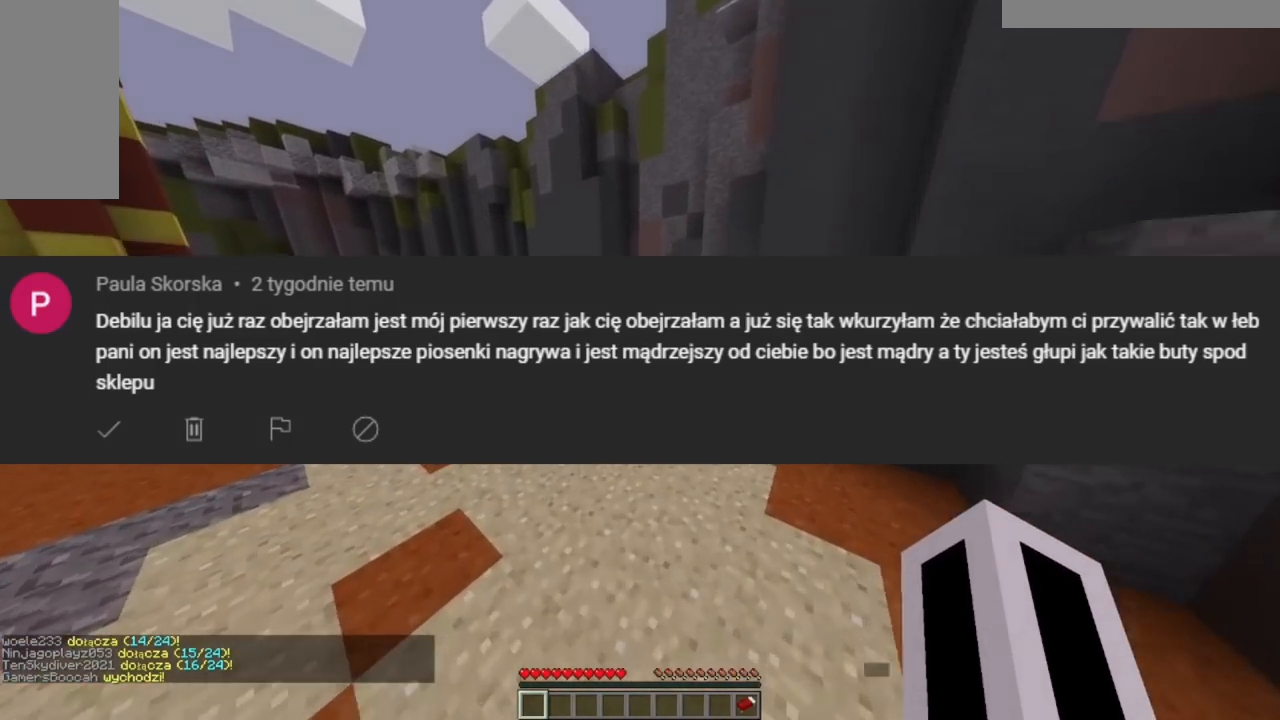
{"keys": ["a", "w"], "mouse": [], "events": [[333, "a", "down"]]}
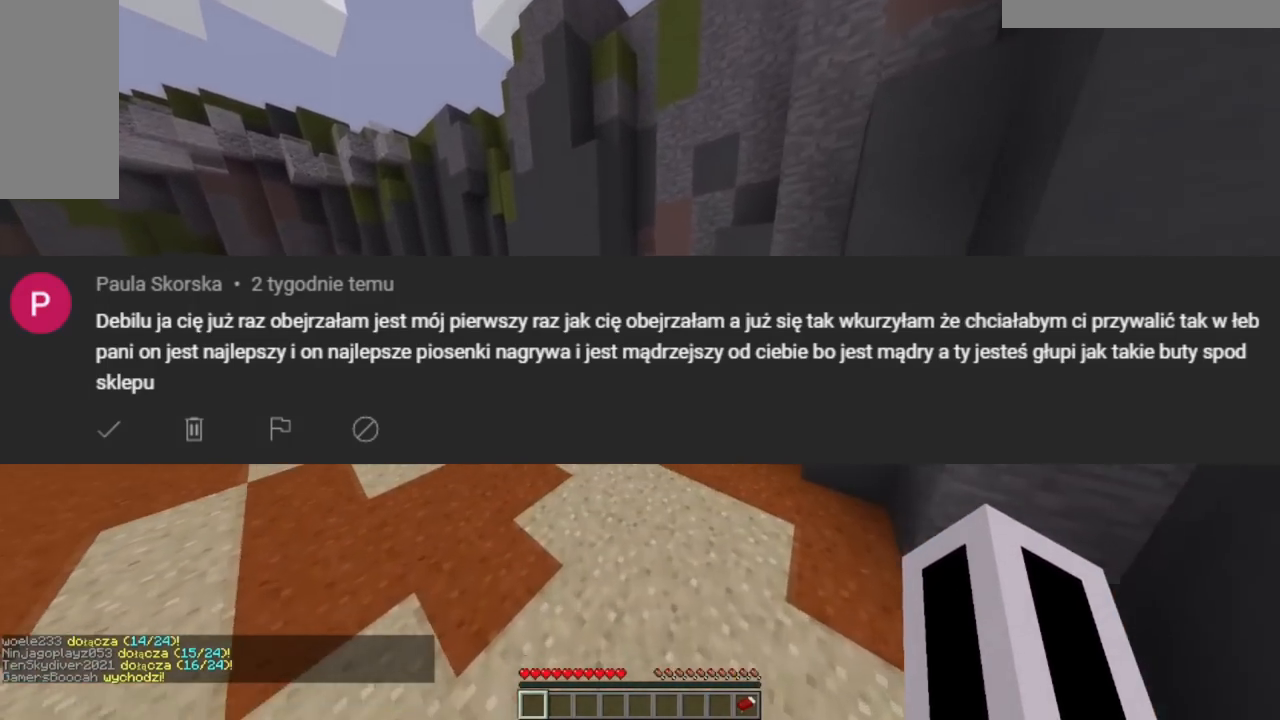
{"keys": ["w"], "mouse": [], "events": [[17, "a", "up"]]}
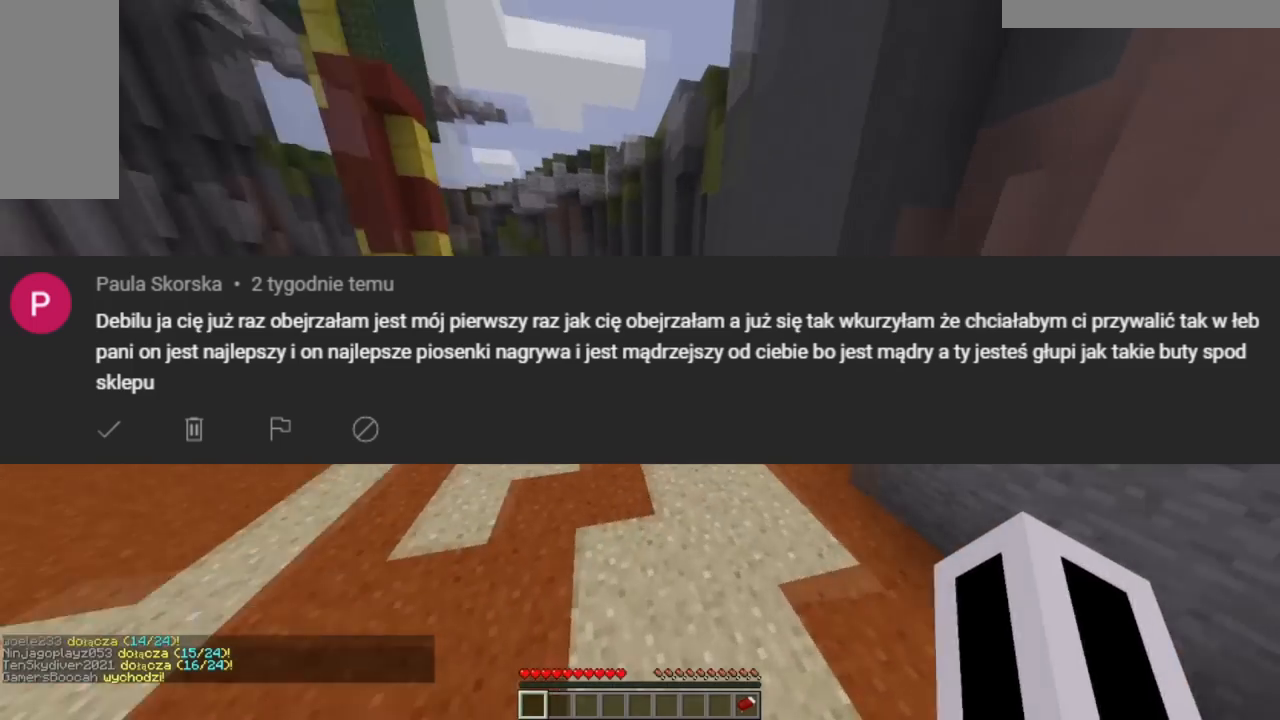
{"keys": ["w"], "mouse": [], "events": []}
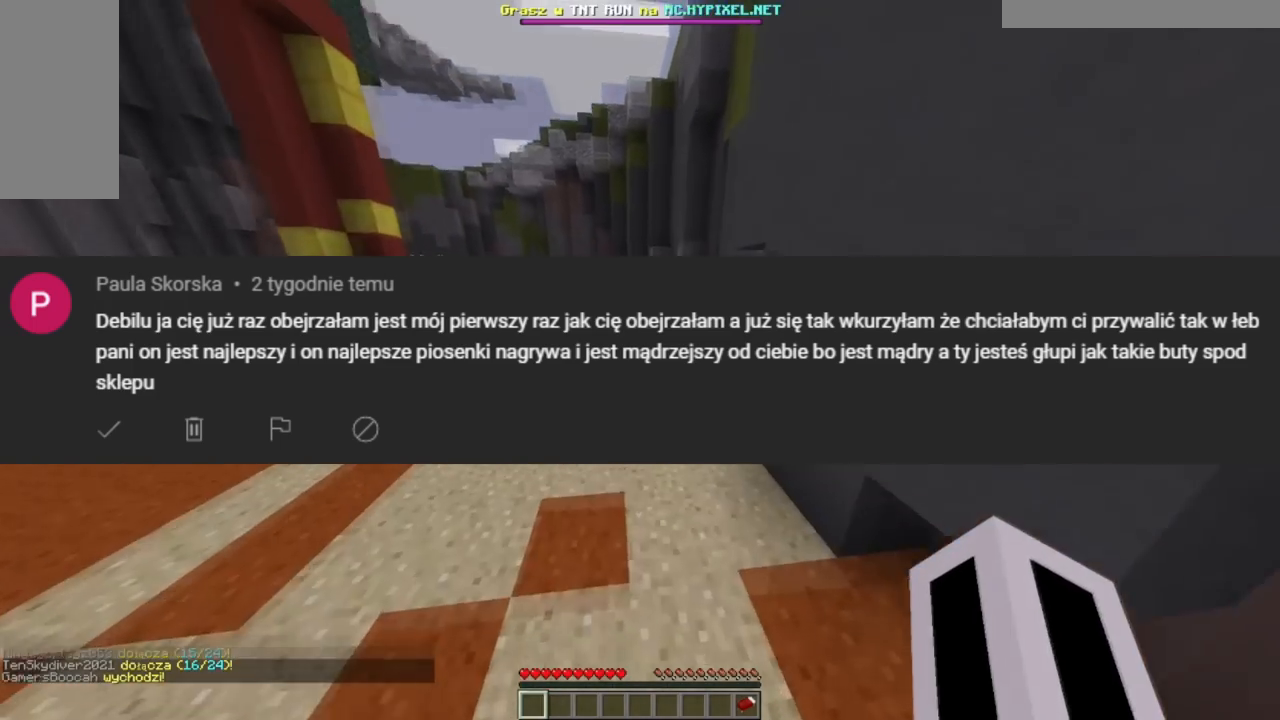
{"keys": ["w"], "mouse": [], "events": []}
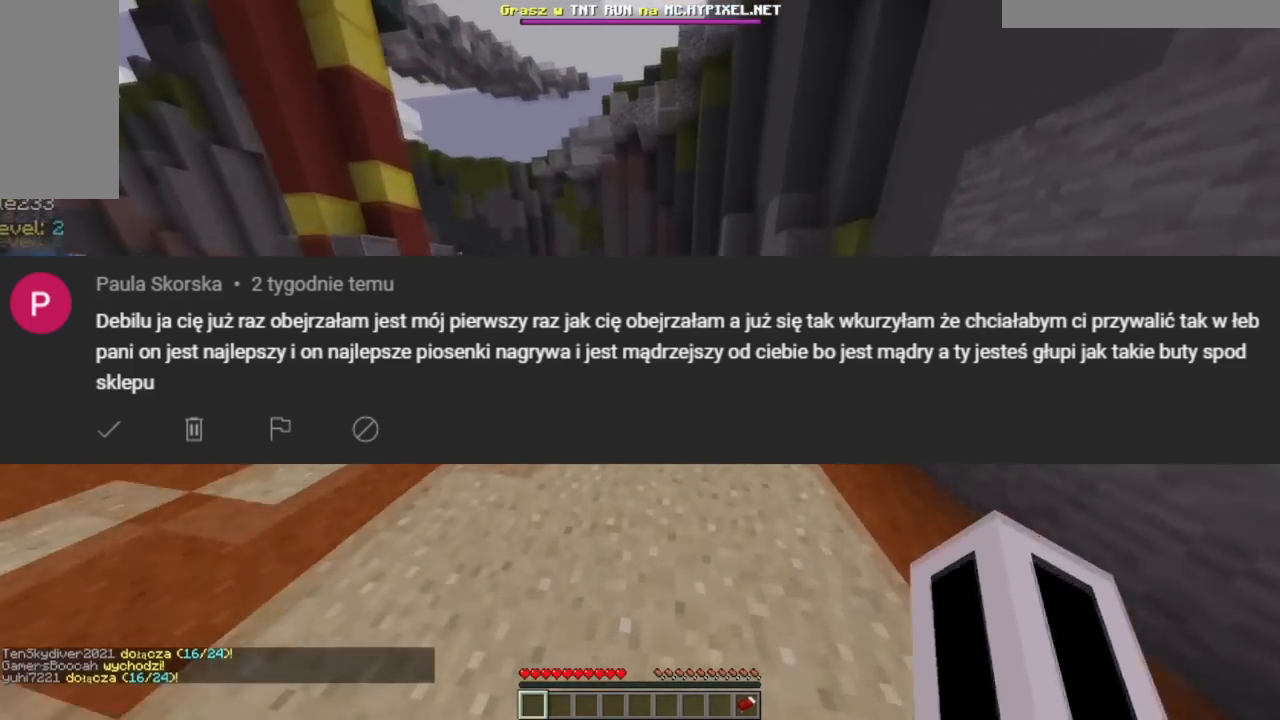
{"keys": ["w"], "mouse": [], "events": []}
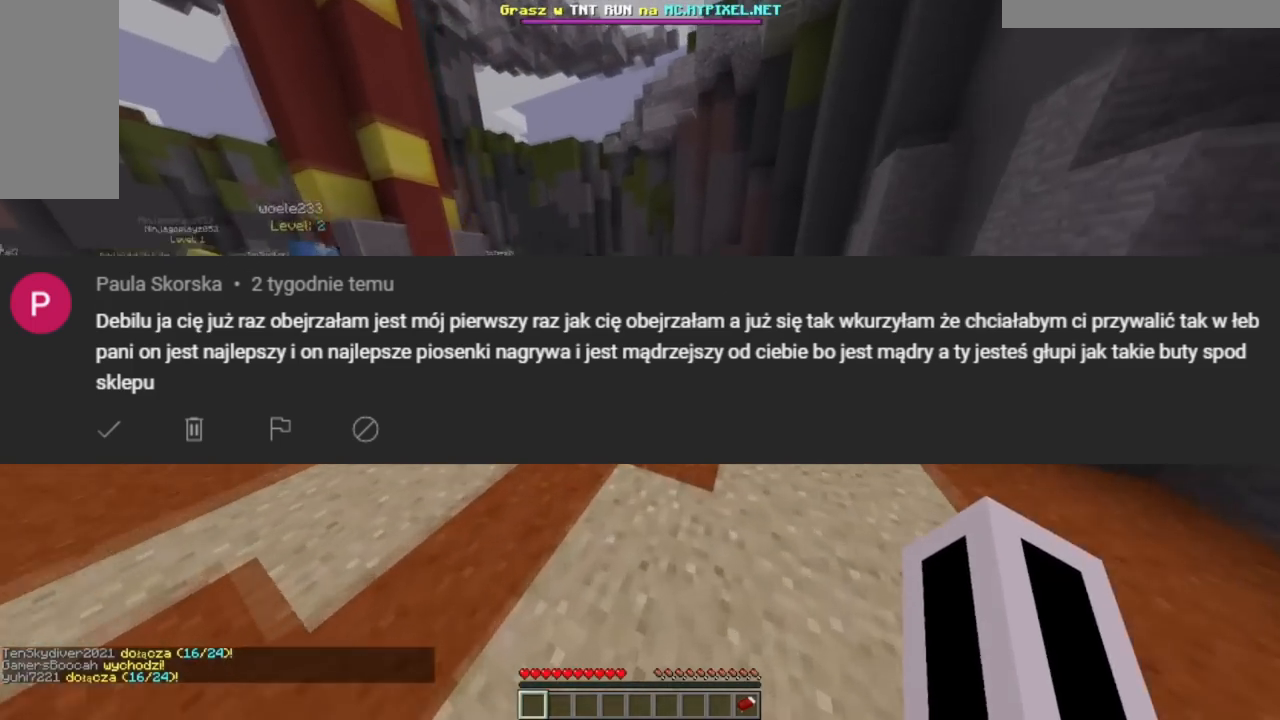
{"keys": ["w"], "mouse": [], "events": []}
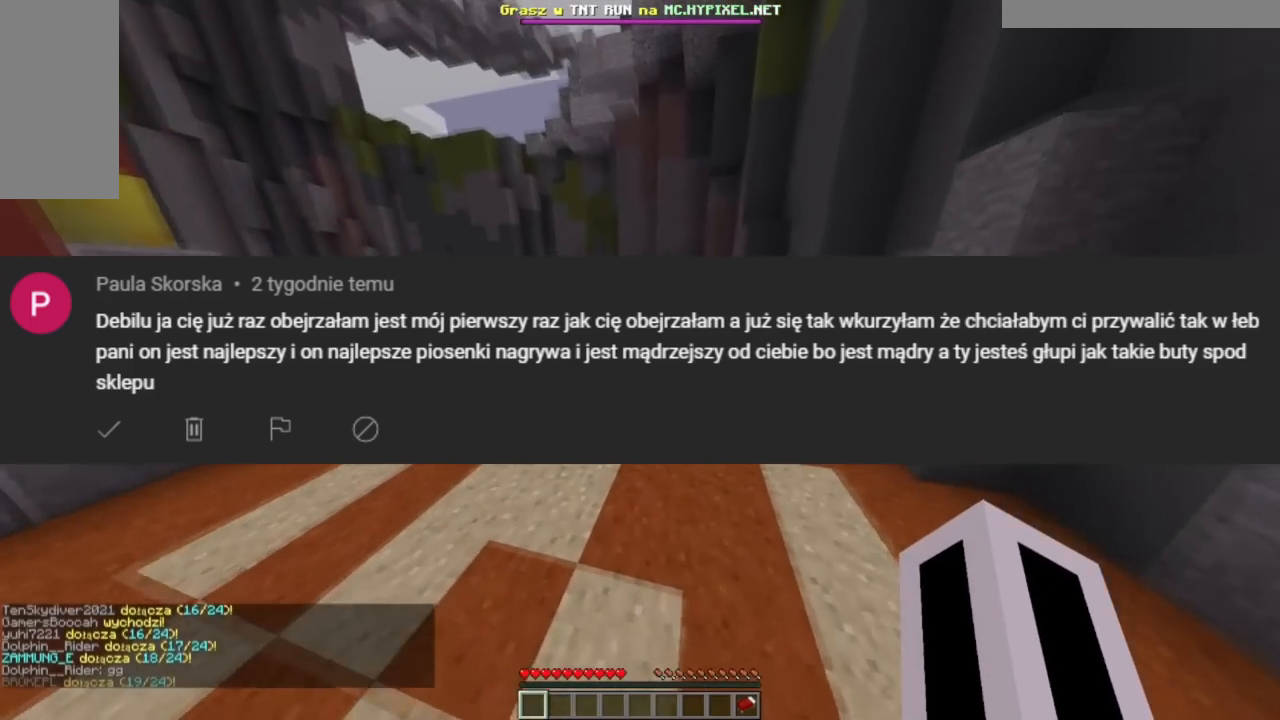
{"keys": ["w"], "mouse": [], "events": []}
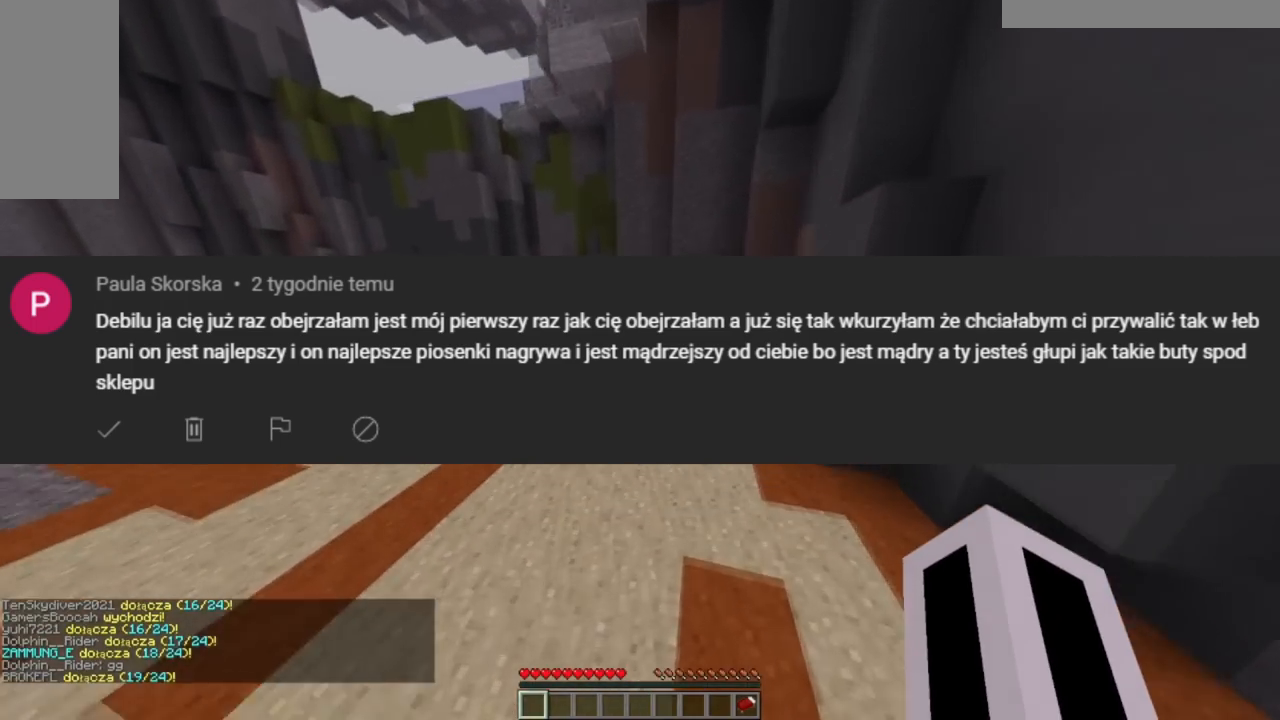
{"keys": ["w"], "mouse": [], "events": []}
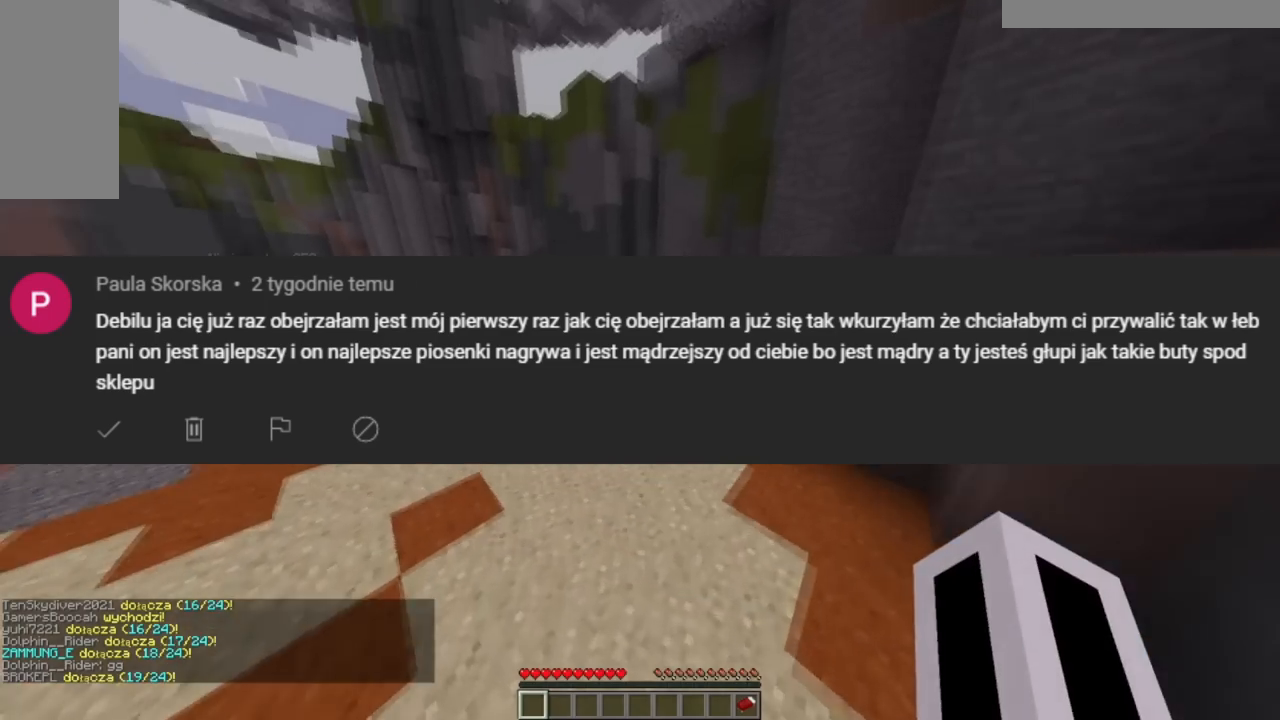
{"keys": ["w"], "mouse": [], "events": []}
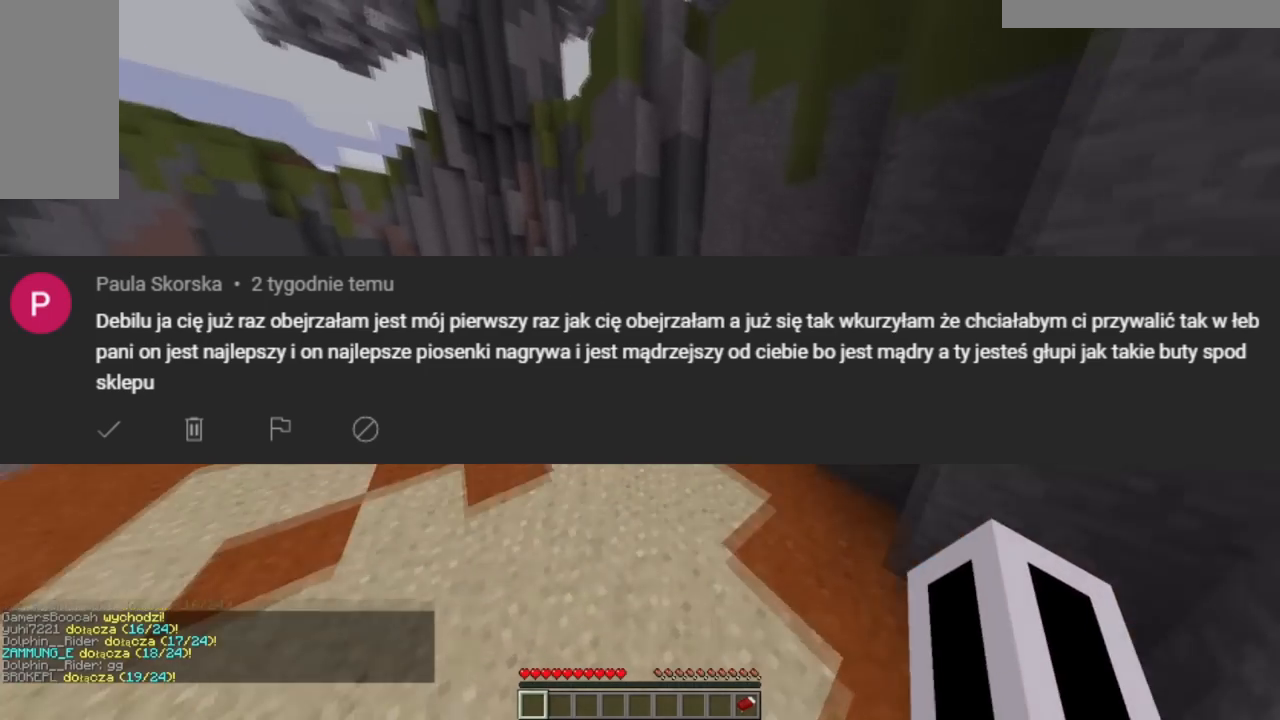
{"keys": ["w"], "mouse": [], "events": []}
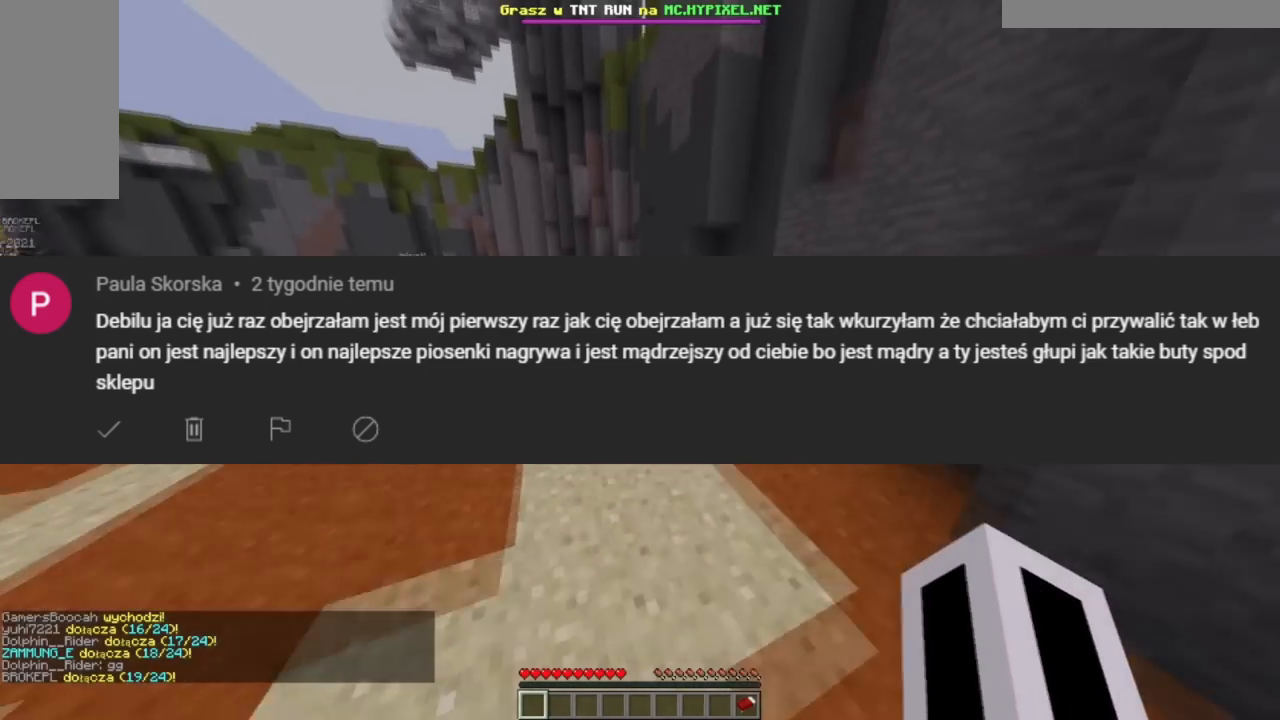
{"keys": ["w"], "mouse": [], "events": []}